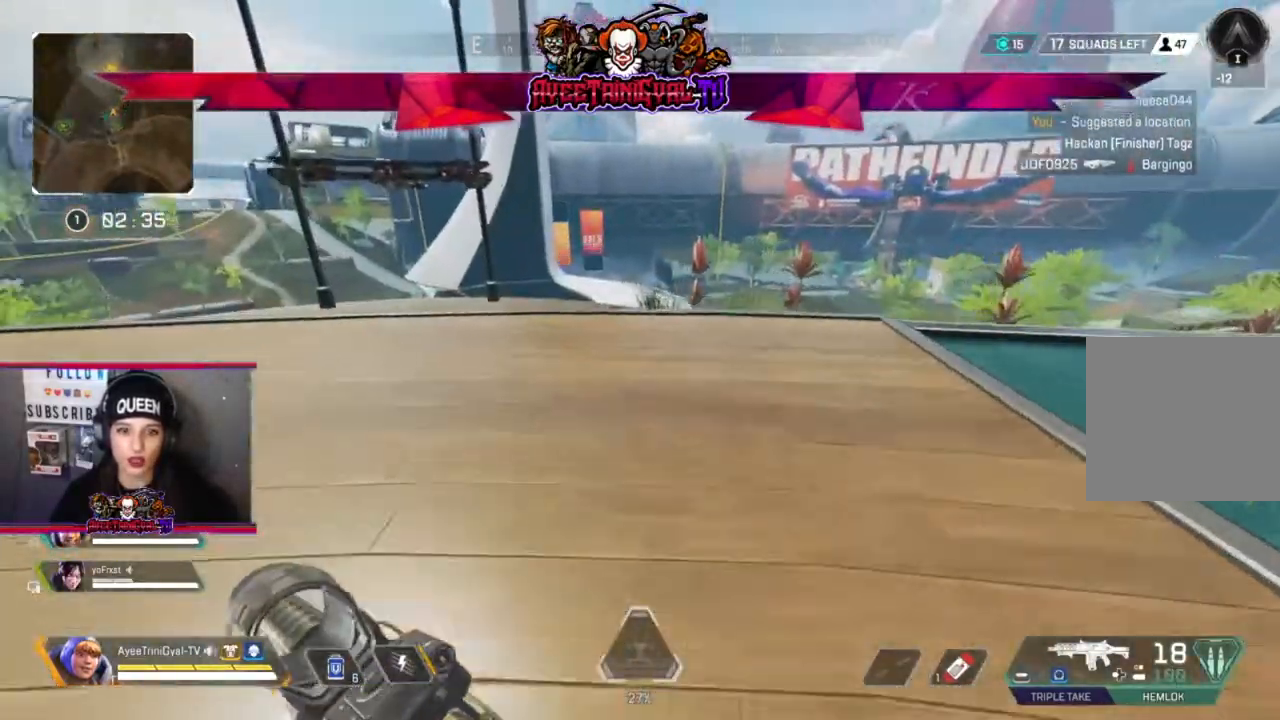
Gameplay with a controller (Xbox layout); each line is a JSON object with the inputs held at the frame after it. "events" lists button and stick changes between this image and that frame as [ms after this image, input, new state], when the widget could be followed in between.
{"buttons": [], "left_stick": "up-left", "right_stick": "center", "events": [[433, "left_stick", "up-left"]]}
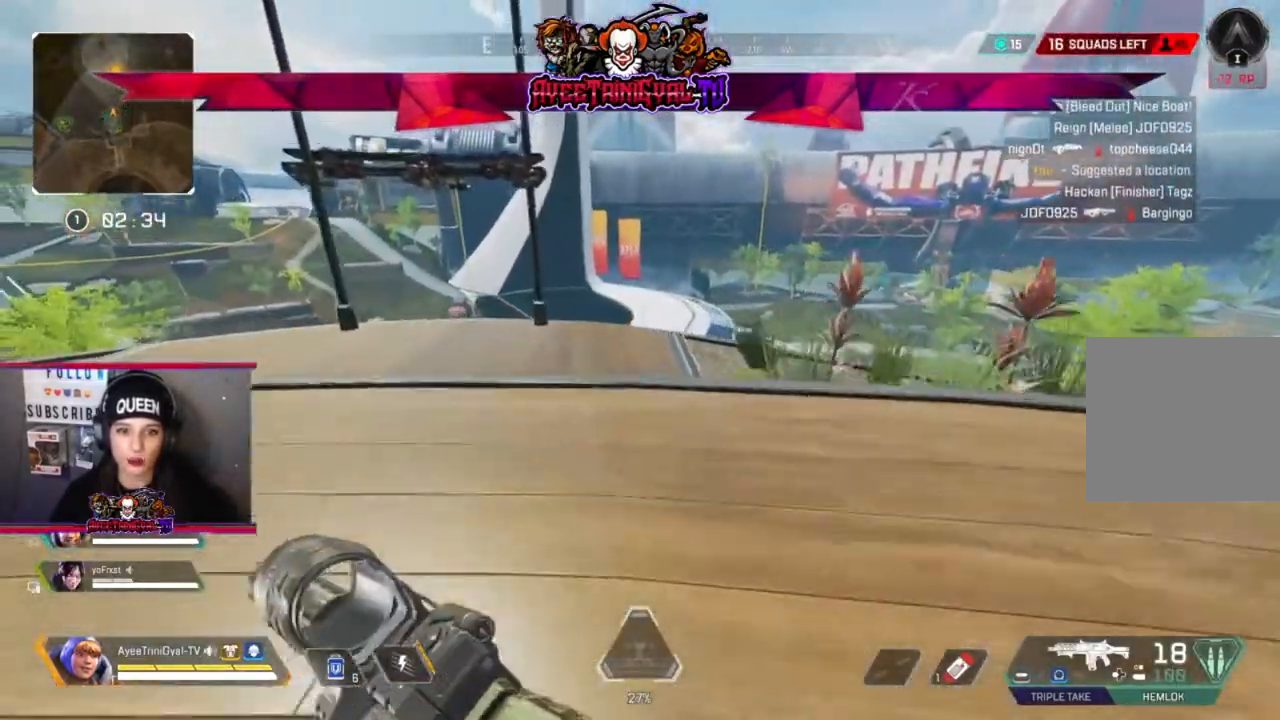
{"buttons": [], "left_stick": "up-left", "right_stick": "center", "events": []}
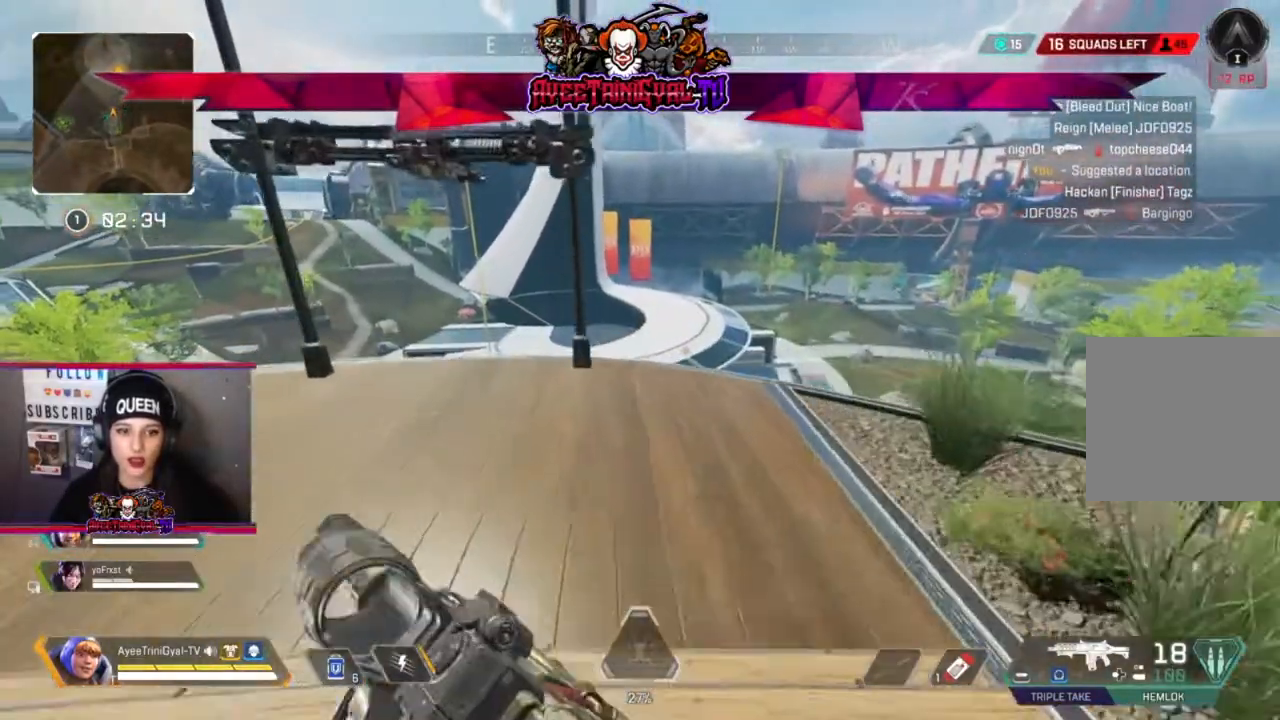
{"buttons": [], "left_stick": "up", "right_stick": "left", "events": [[467, "right_stick", "left"], [500, "left_stick", "up"]]}
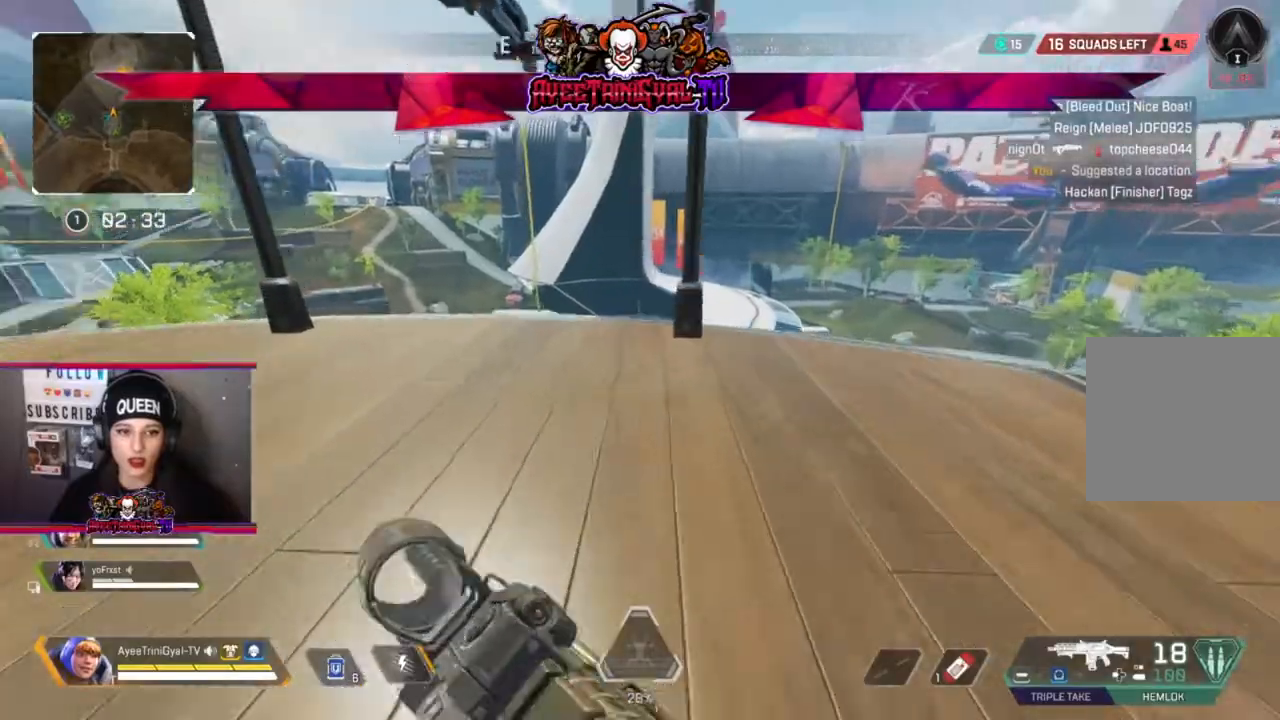
{"buttons": [], "left_stick": "up", "right_stick": "center", "events": [[67, "right_stick", "center"]]}
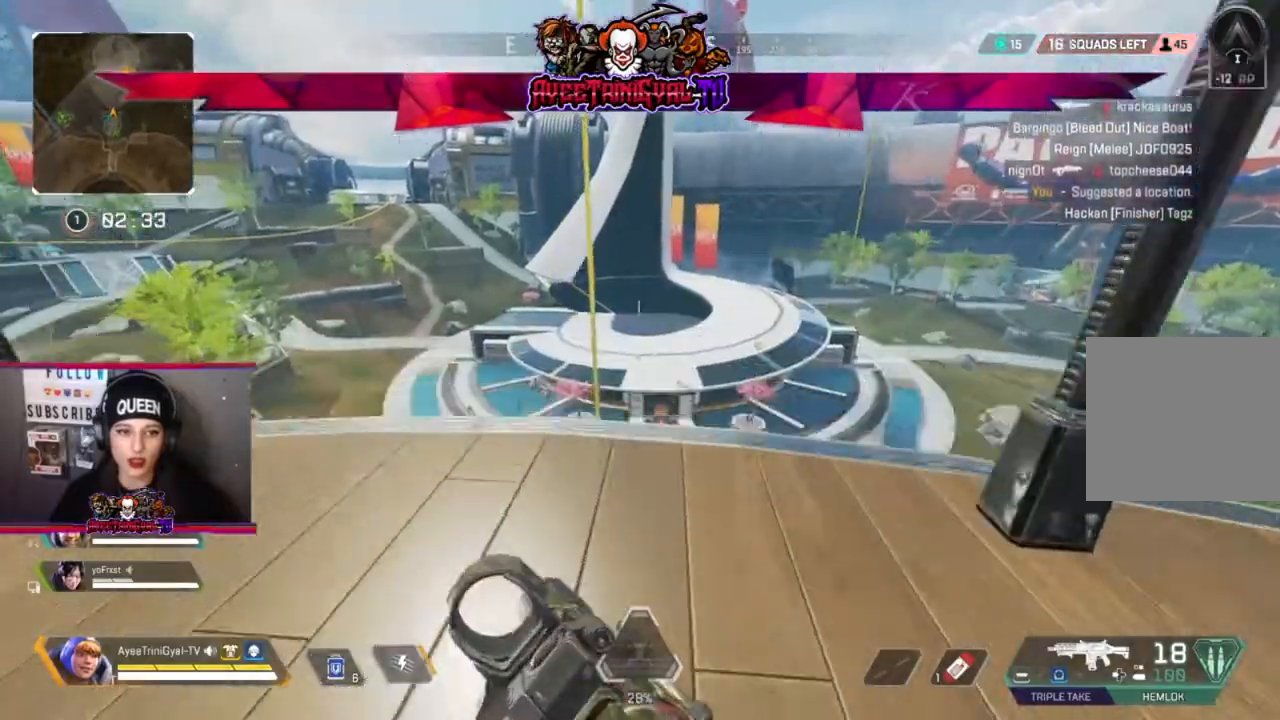
{"buttons": [], "left_stick": "center", "right_stick": "center", "events": [[67, "left_stick", "center"]]}
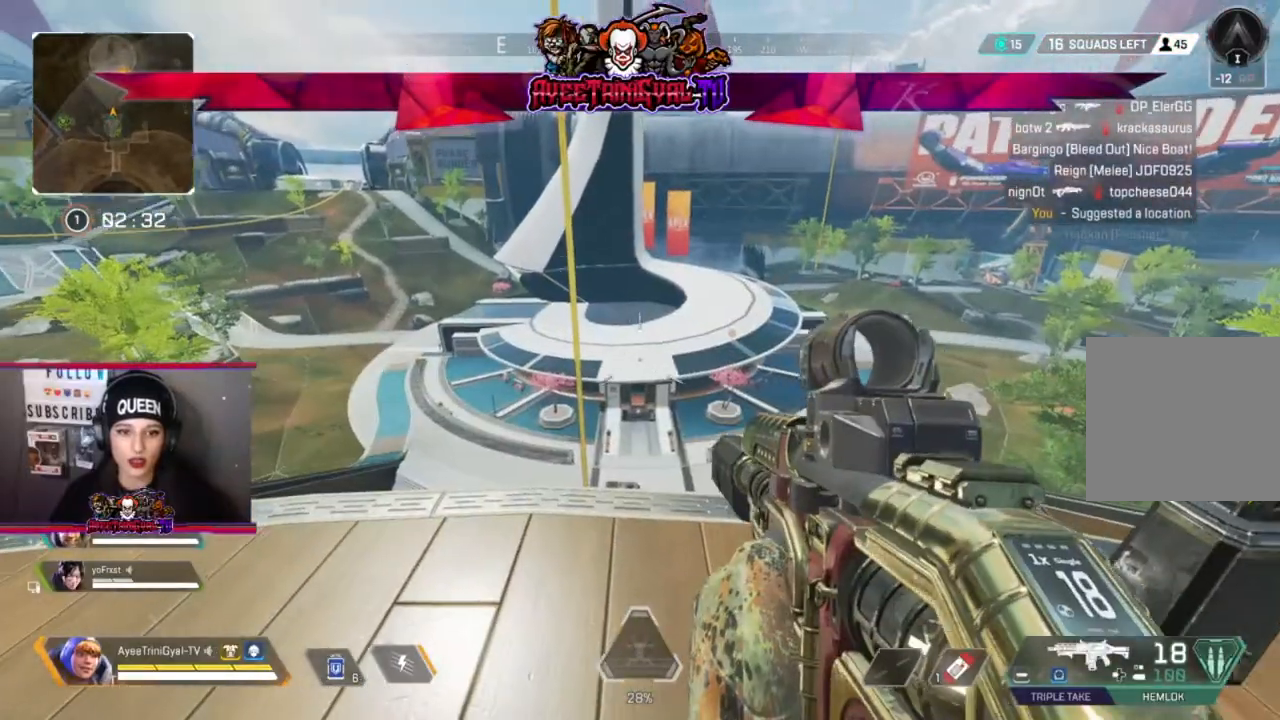
{"buttons": [], "left_stick": "center", "right_stick": "center", "events": []}
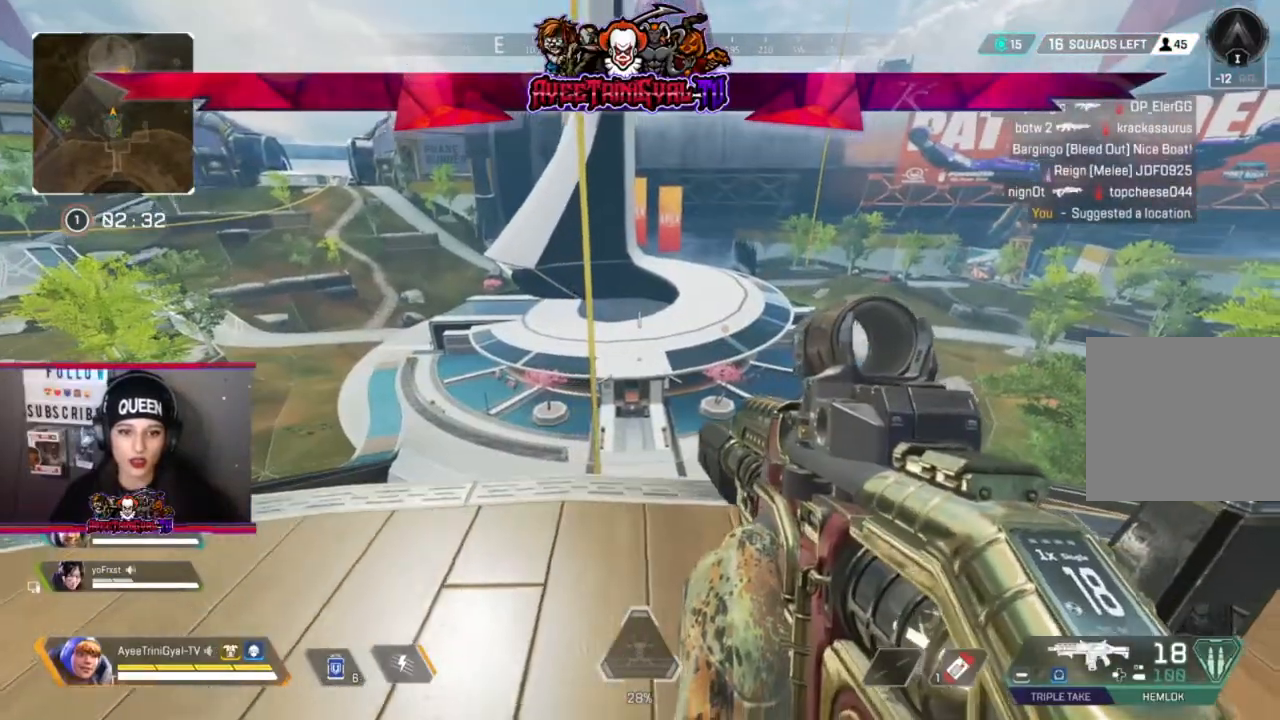
{"buttons": [], "left_stick": "right", "right_stick": "center", "events": [[200, "left_stick", "left"], [333, "left_stick", "center"], [500, "left_stick", "right"]]}
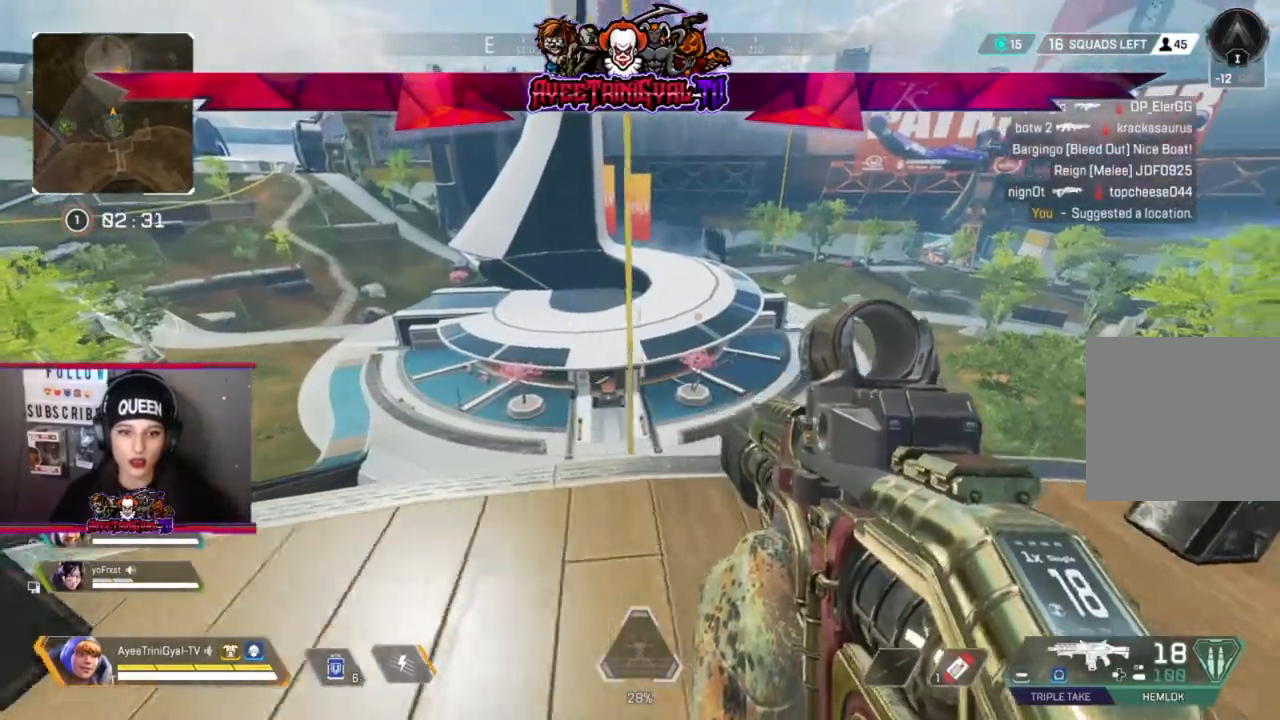
{"buttons": [], "left_stick": "center", "right_stick": "center", "events": [[200, "left_stick", "center"]]}
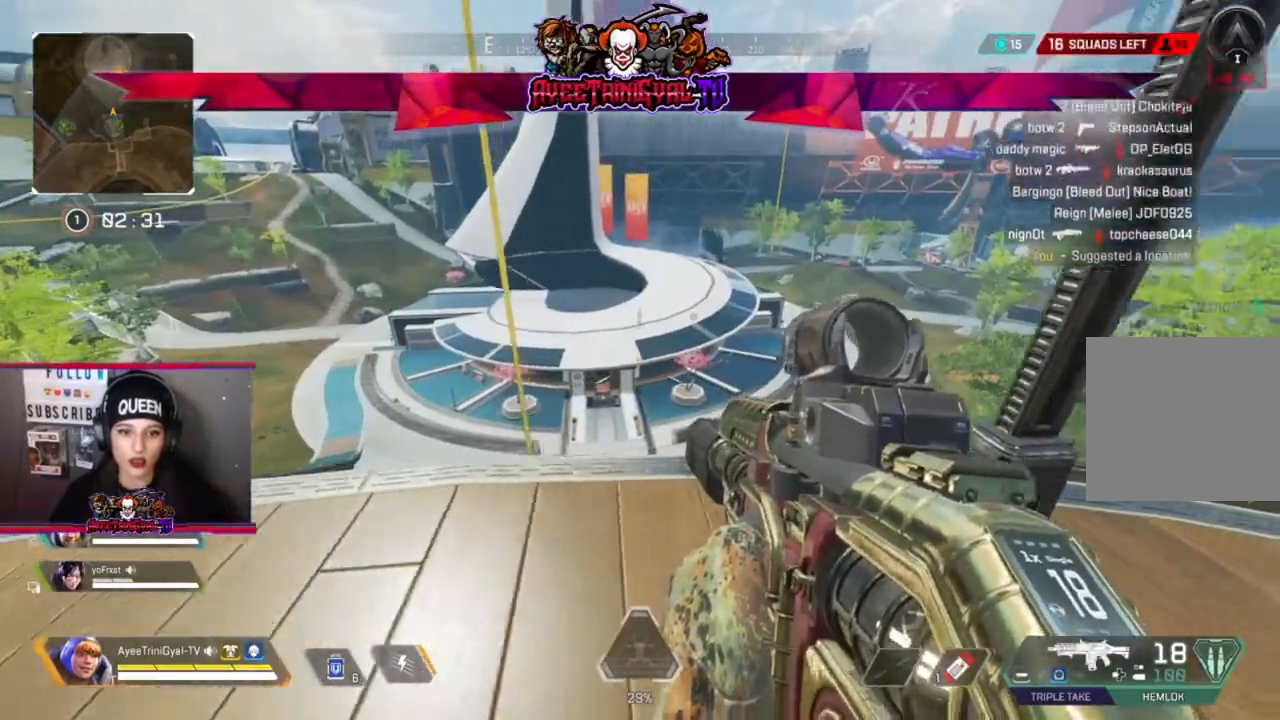
{"buttons": [], "left_stick": "center", "right_stick": "right", "events": [[33, "right_stick", "right"], [233, "right_stick", "center"], [500, "right_stick", "right"]]}
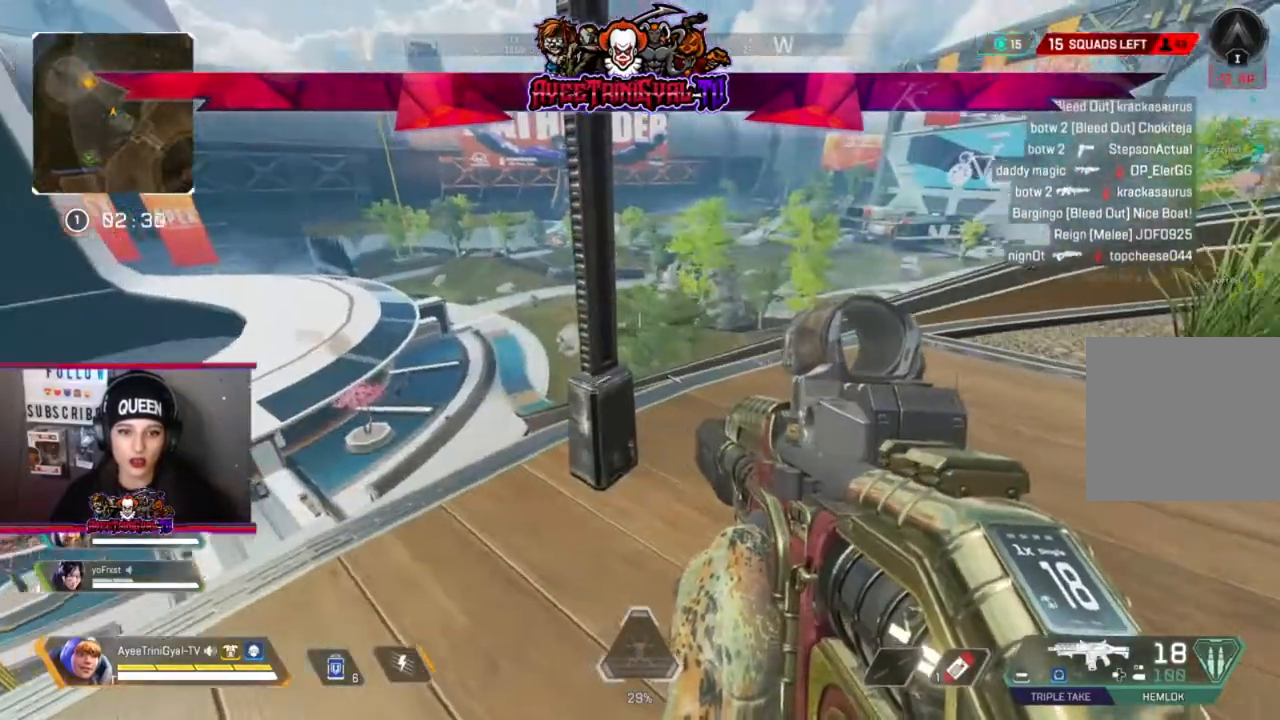
{"buttons": [], "left_stick": "center", "right_stick": "center", "events": [[400, "right_stick", "center"]]}
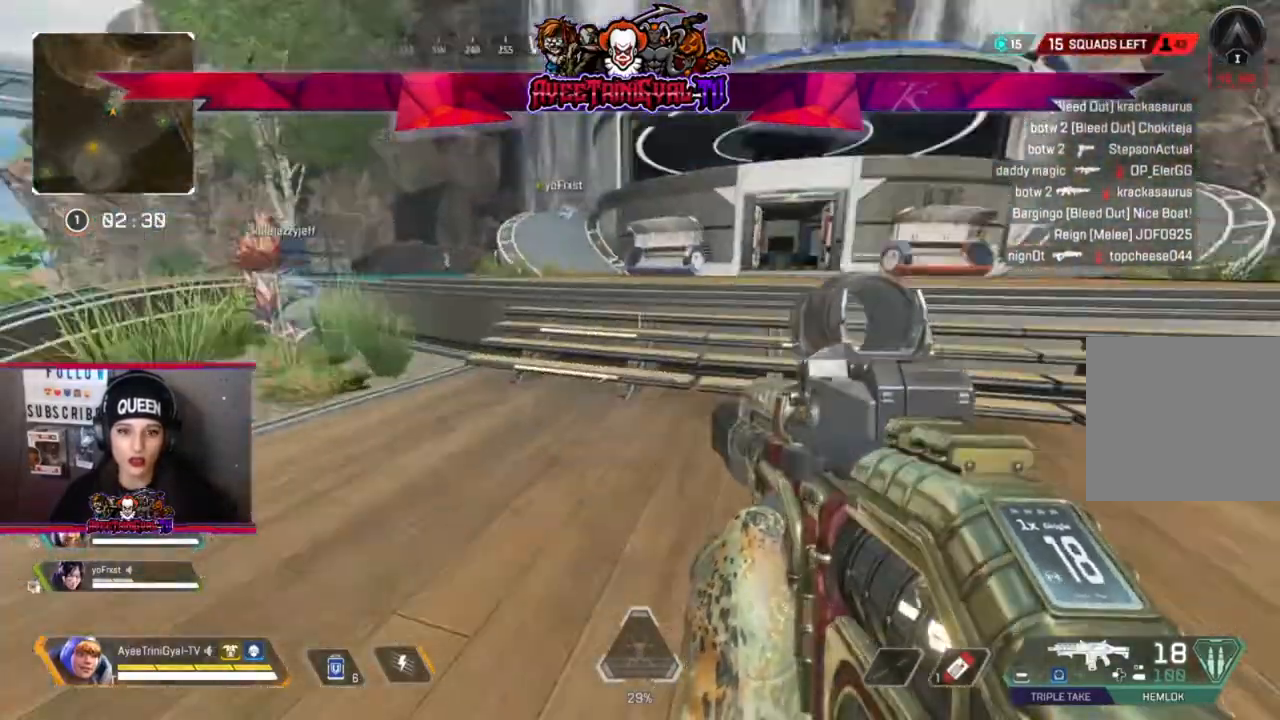
{"buttons": [], "left_stick": "left", "right_stick": "center", "events": [[133, "right_stick", "right"], [267, "right_stick", "center"], [500, "left_stick", "left"]]}
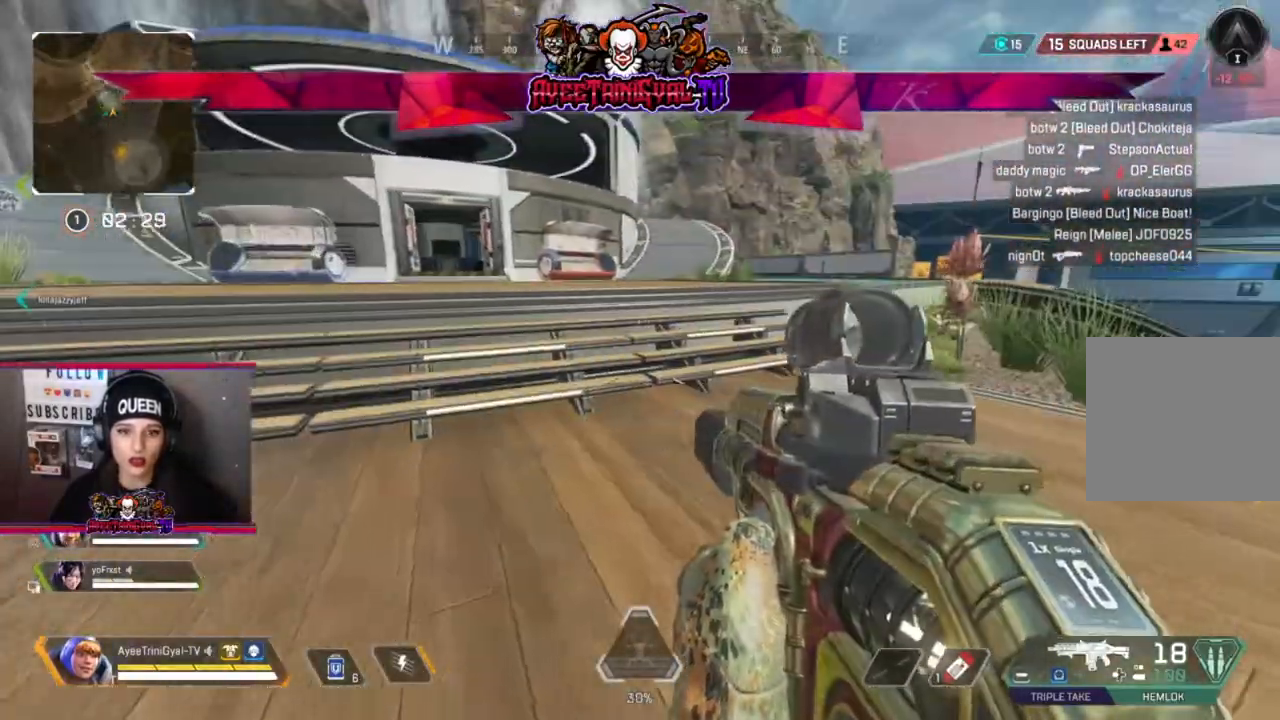
{"buttons": [], "left_stick": "center", "right_stick": "center", "events": [[100, "left_stick", "center"], [133, "right_stick", "right"], [367, "right_stick", "center"]]}
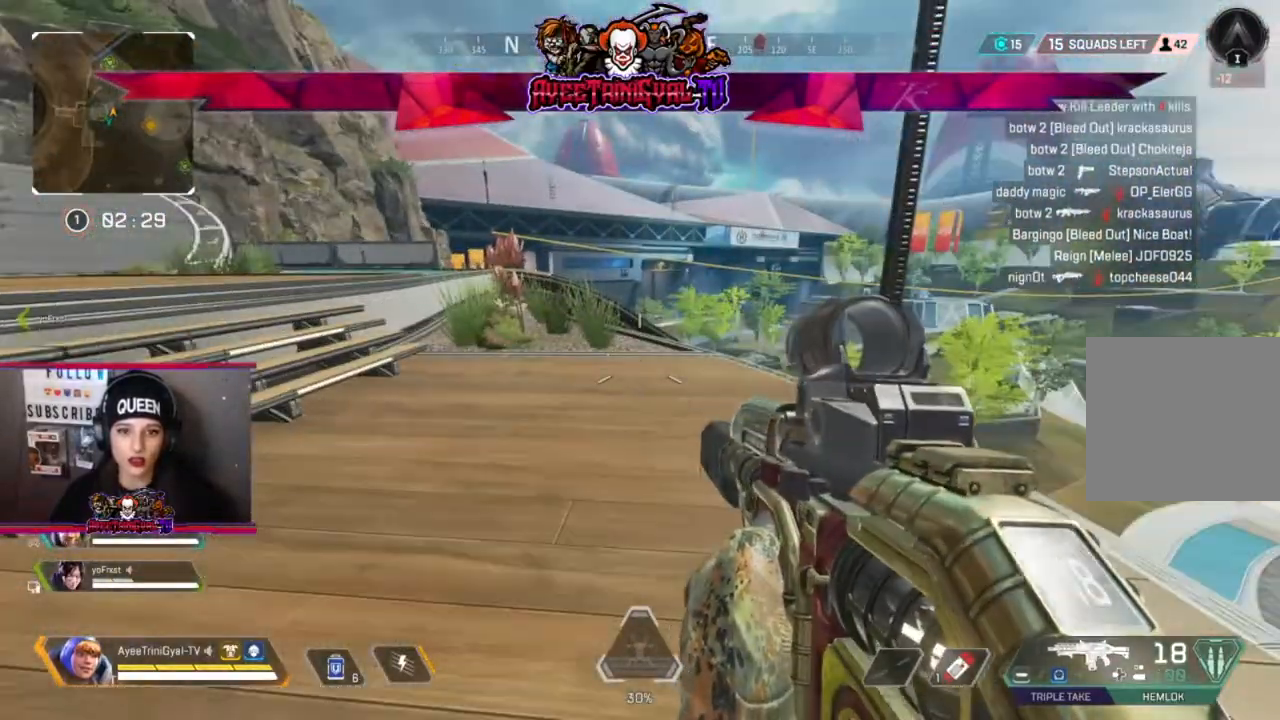
{"buttons": [], "left_stick": "up-left", "right_stick": "center", "events": [[233, "right_stick", "right"], [300, "left_stick", "up-left"], [500, "right_stick", "center"]]}
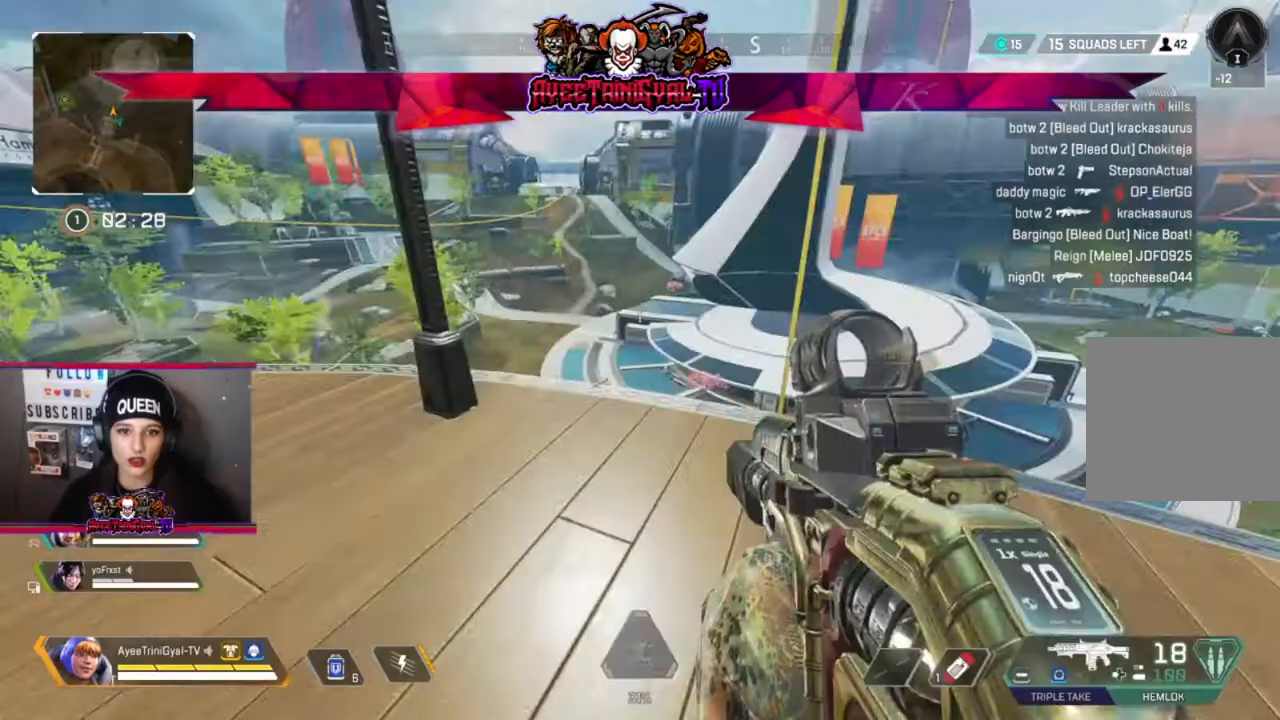
{"buttons": [], "left_stick": "center", "right_stick": "center", "events": [[133, "left_stick", "up"], [467, "left_stick", "center"]]}
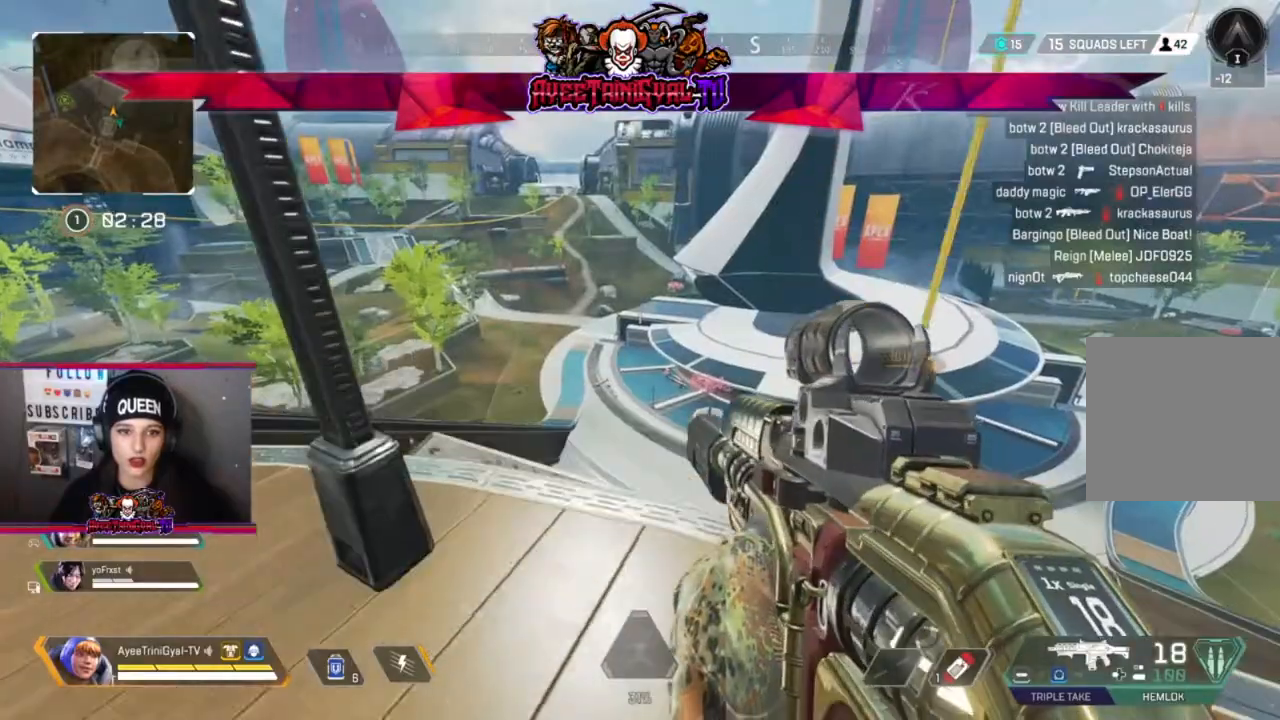
{"buttons": [], "left_stick": "center", "right_stick": "center", "events": []}
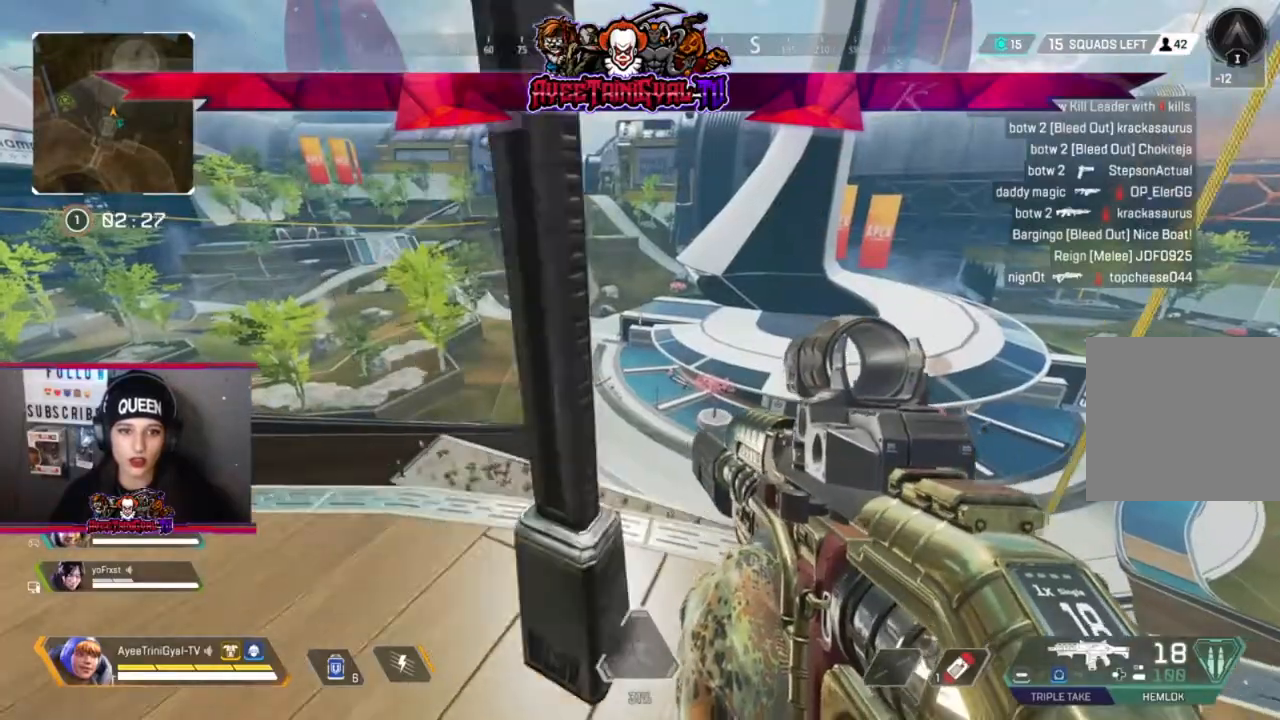
{"buttons": [], "left_stick": "center", "right_stick": "right", "events": [[400, "right_stick", "right"]]}
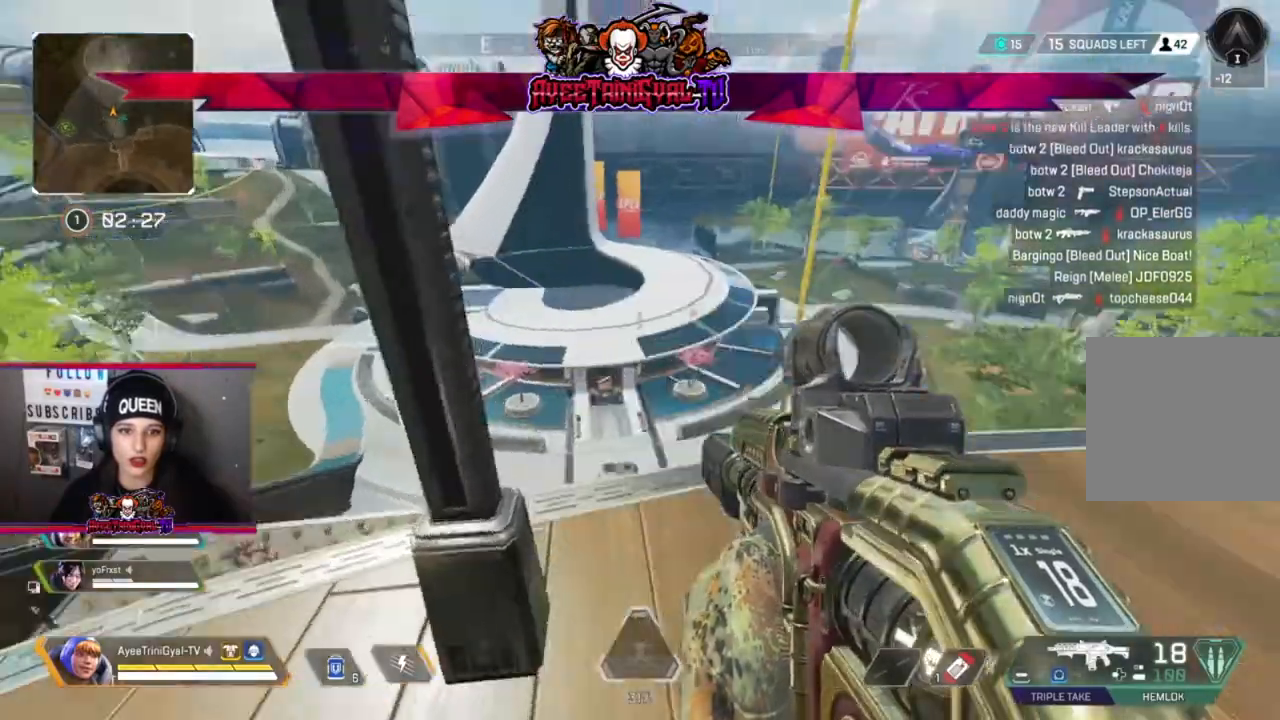
{"buttons": [], "left_stick": "center", "right_stick": "center", "events": [[67, "left_stick", "right"], [267, "right_stick", "center"], [300, "left_stick", "center"]]}
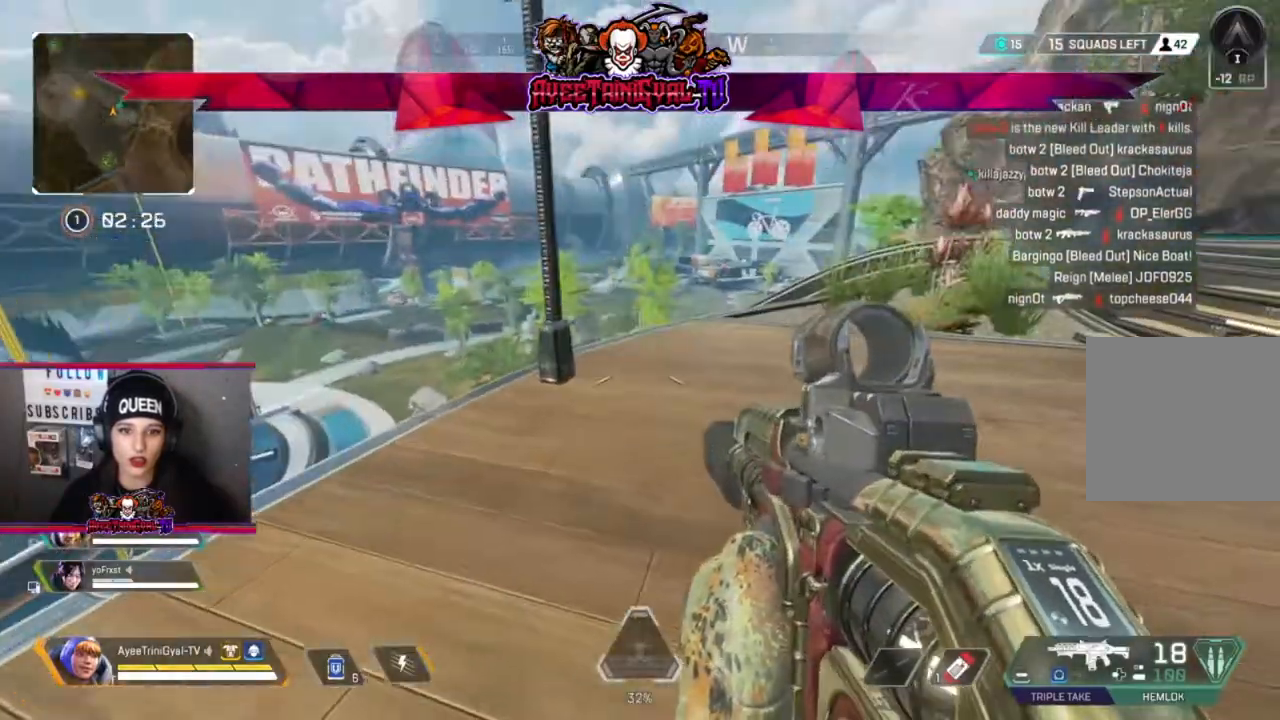
{"buttons": [], "left_stick": "center", "right_stick": "center", "events": [[100, "right_stick", "right"], [300, "right_stick", "center"]]}
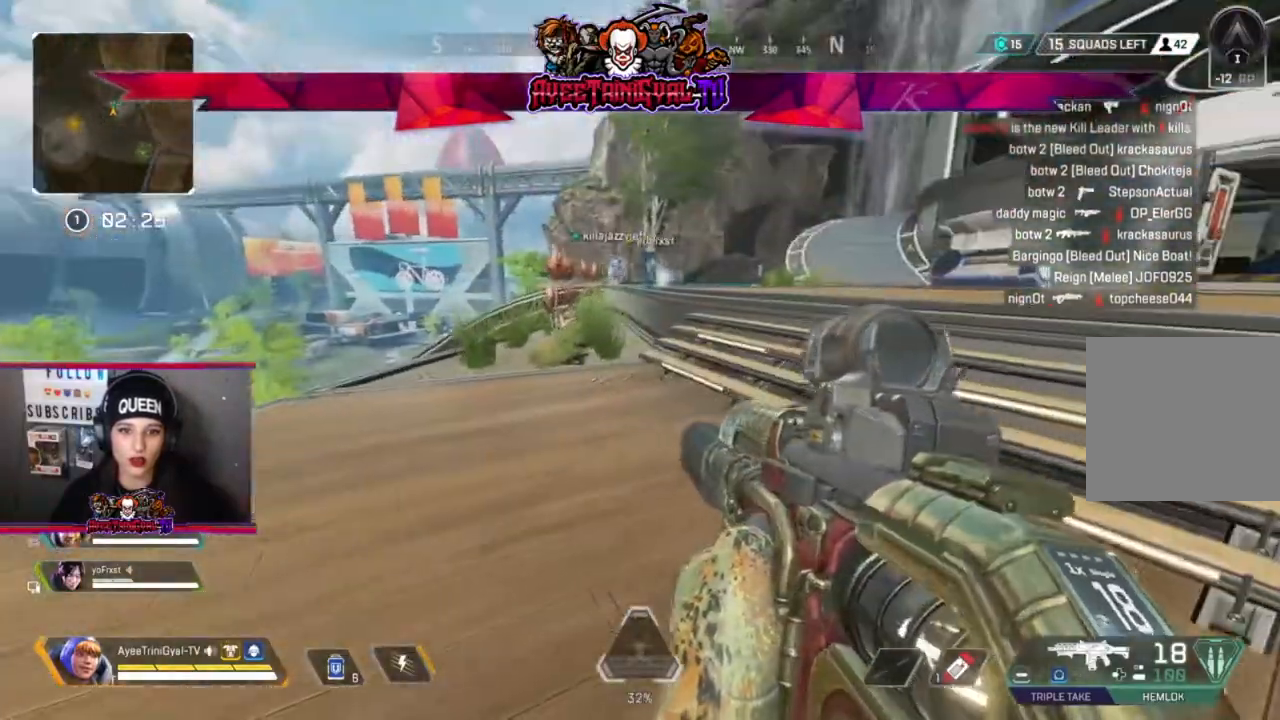
{"buttons": [], "left_stick": "up", "right_stick": "center", "events": [[300, "left_stick", "up-left"], [400, "left_stick", "up"]]}
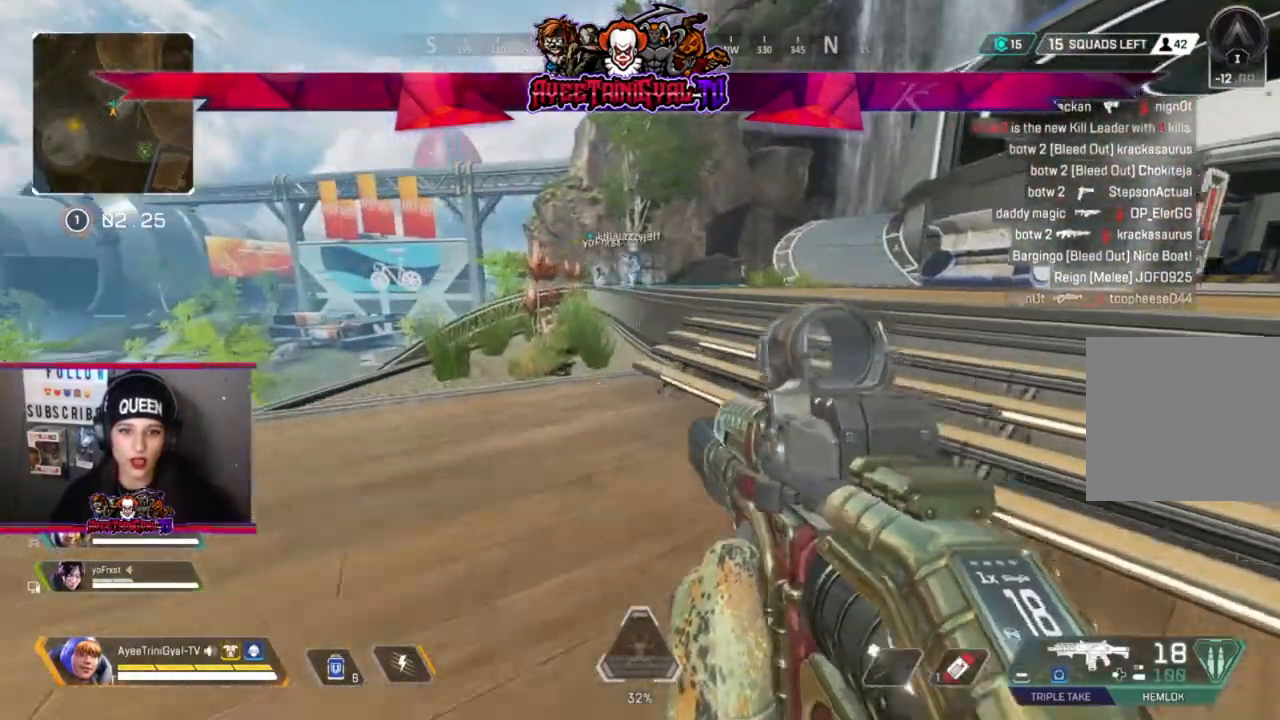
{"buttons": [], "left_stick": "up", "right_stick": "center", "events": [[100, "L3", "down"], [100, "left_stick", "up-right"], [267, "left_stick", "up"], [333, "L3", "up"]]}
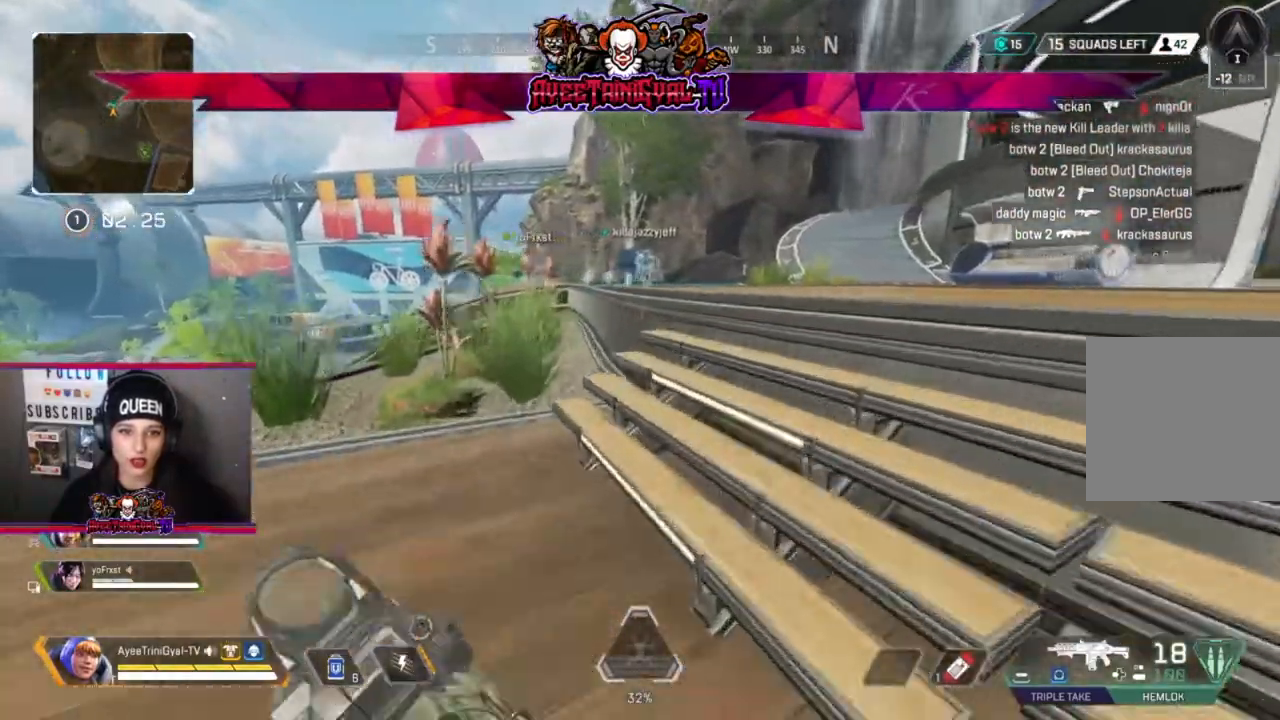
{"buttons": [], "left_stick": "up", "right_stick": "center", "events": []}
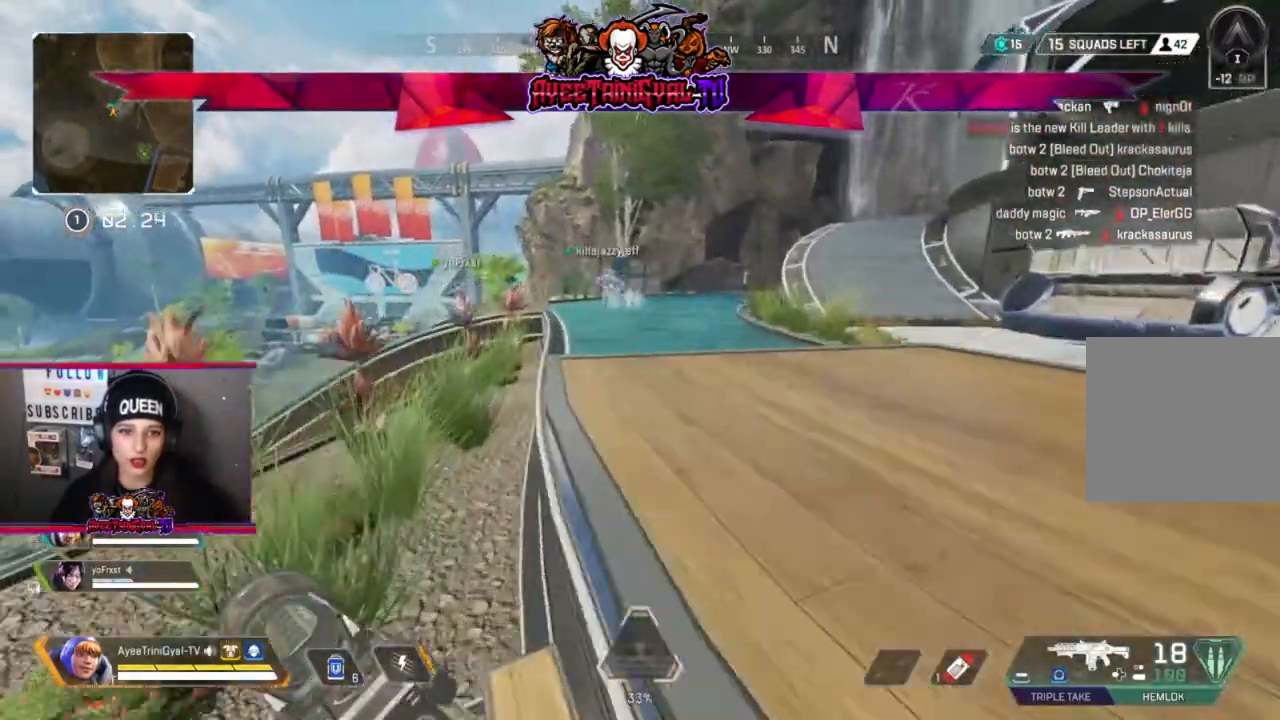
{"buttons": [], "left_stick": "up", "right_stick": "left", "events": [[333, "right_stick", "left"]]}
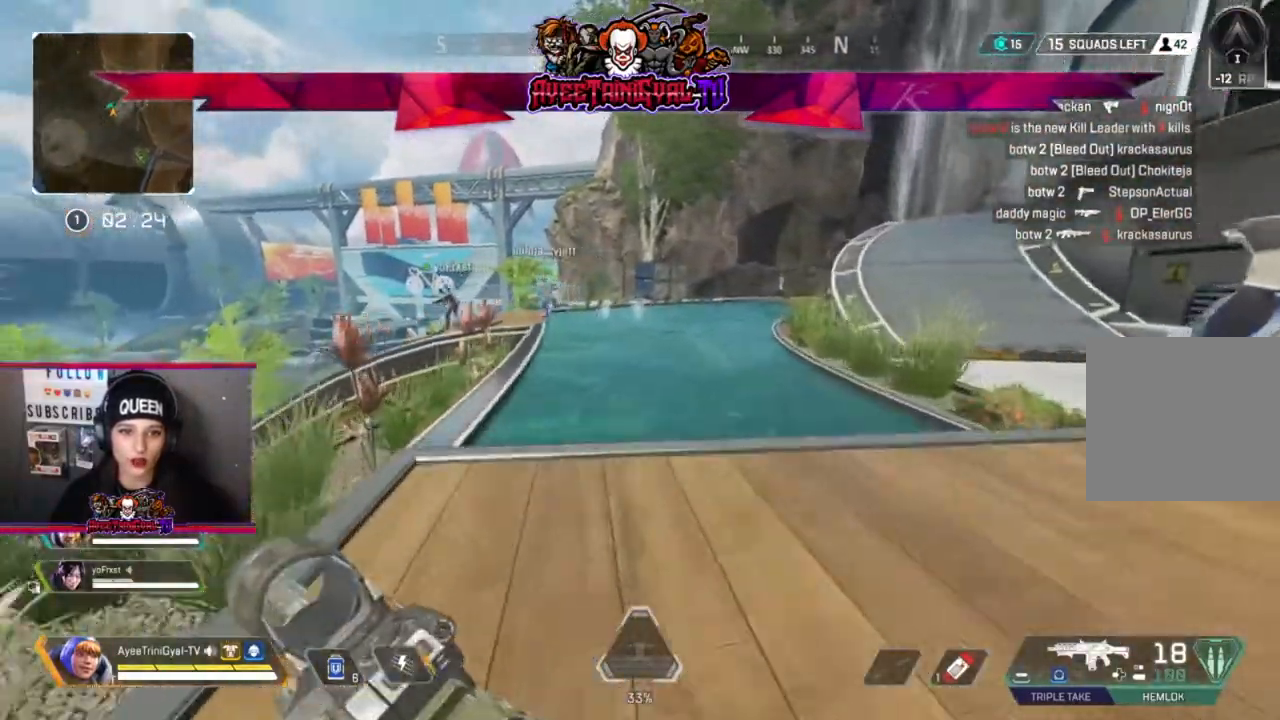
{"buttons": [], "left_stick": "up", "right_stick": "center", "events": [[233, "right_stick", "center"]]}
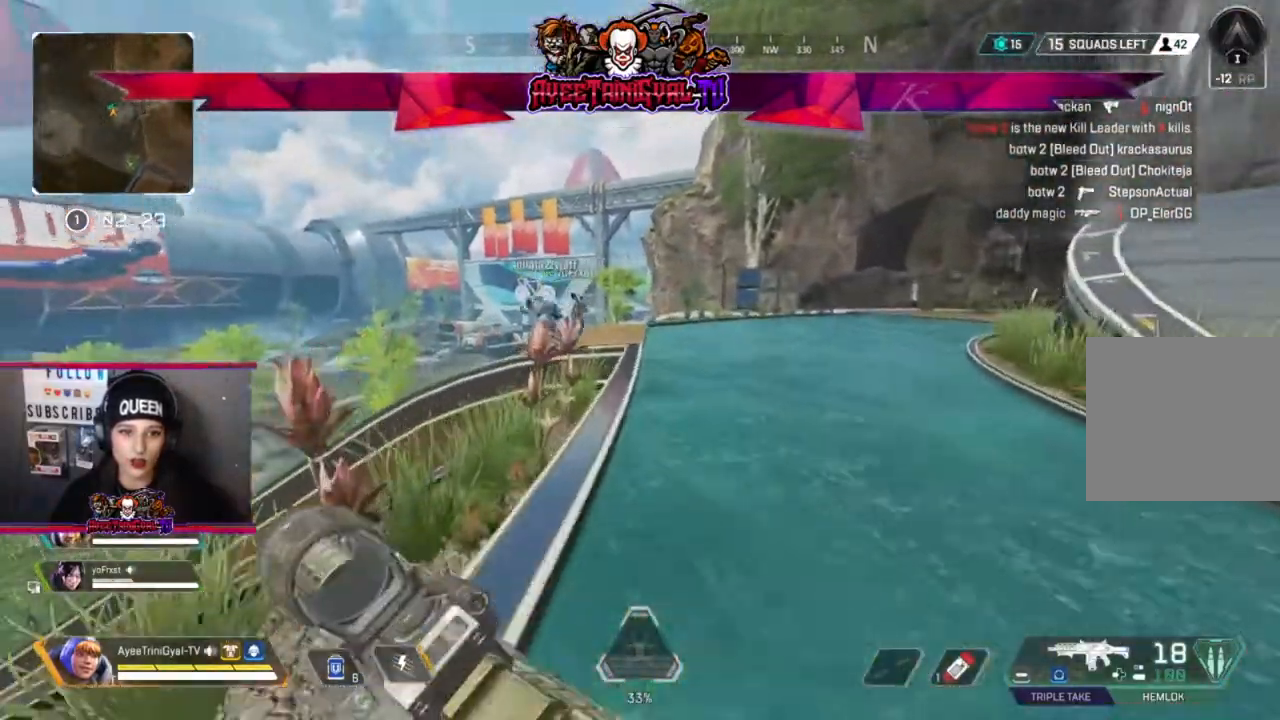
{"buttons": [], "left_stick": "up", "right_stick": "center", "events": []}
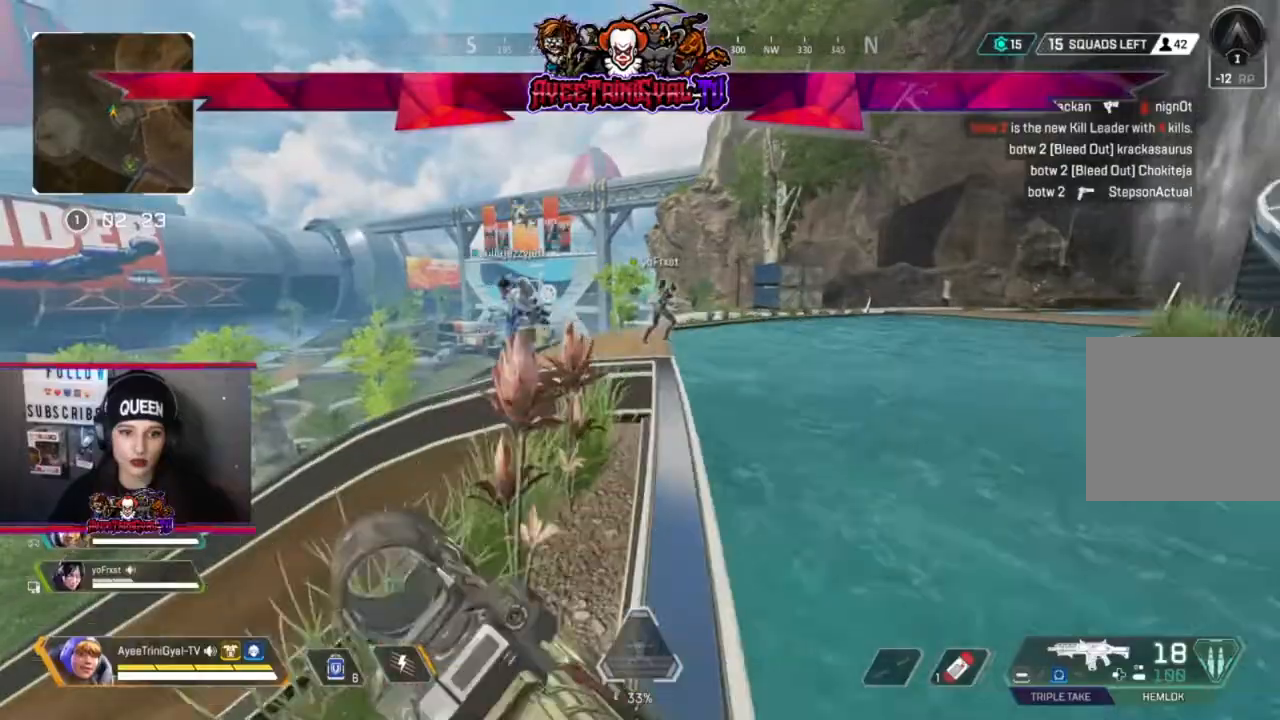
{"buttons": [], "left_stick": "up", "right_stick": "center", "events": []}
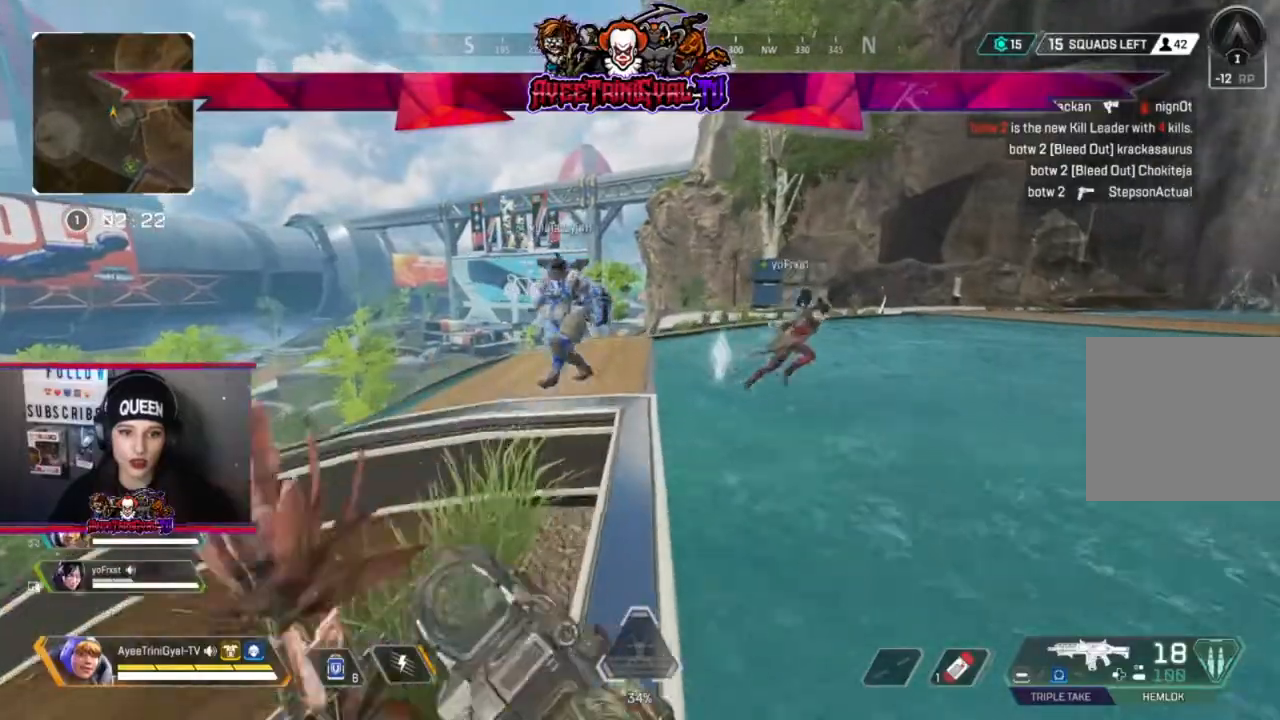
{"buttons": [], "left_stick": "up-left", "right_stick": "right", "events": [[233, "right_stick", "right"], [467, "left_stick", "up-left"]]}
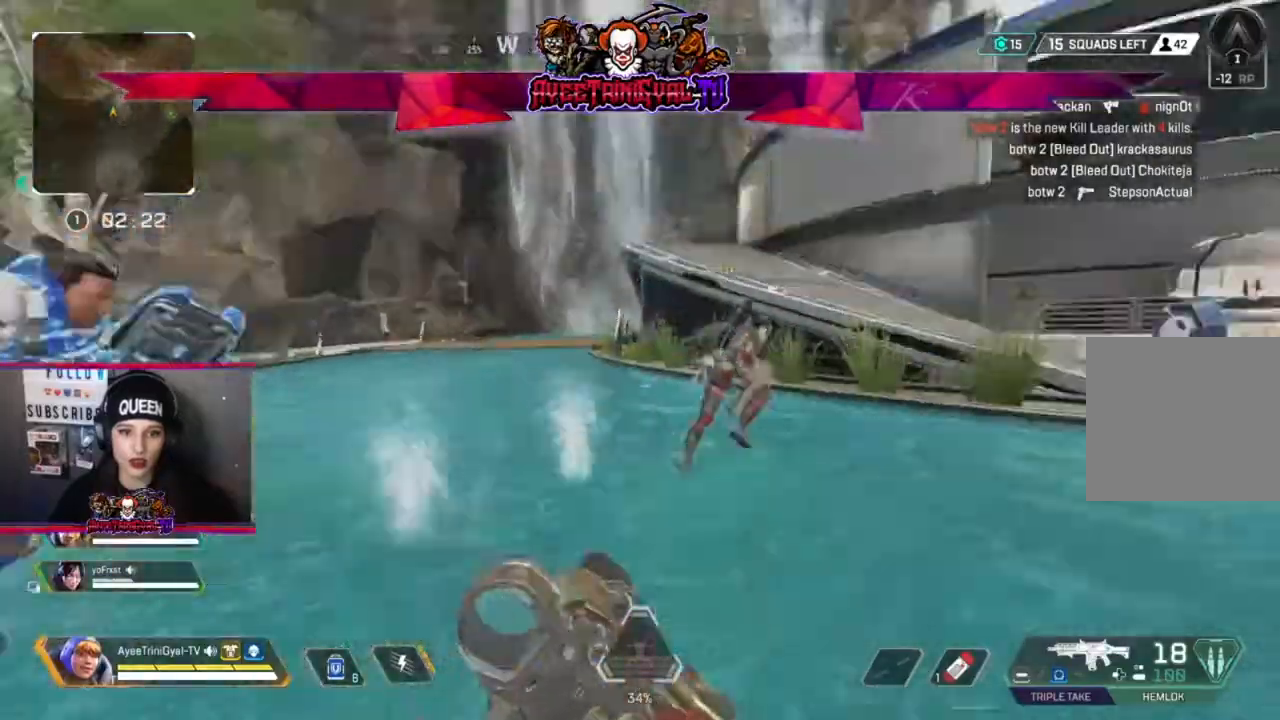
{"buttons": [], "left_stick": "up", "right_stick": "center", "events": [[133, "left_stick", "center"], [200, "right_stick", "center"], [433, "left_stick", "up"]]}